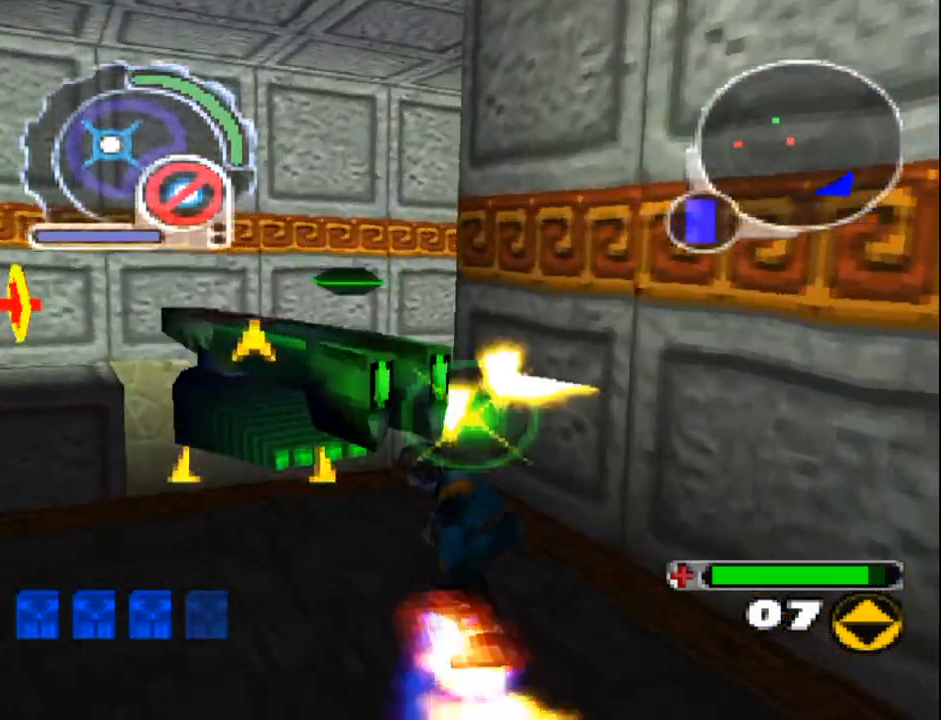
Gameplay with a controller (PlayStation layout); each line is a JSON object with the inputs held at the frame after it (dt_ms = milliseconds from this image to that frame). "events" lists button and stick changes between this image and that frame as [ms after this image, input, new state], when the widget could be followed in between. Not read: L3 R3 left_stick right_stick.
{"dt_ms": 500, "buttons": ["R1", "DPAD_UP", "DPAD_RIGHT"]}
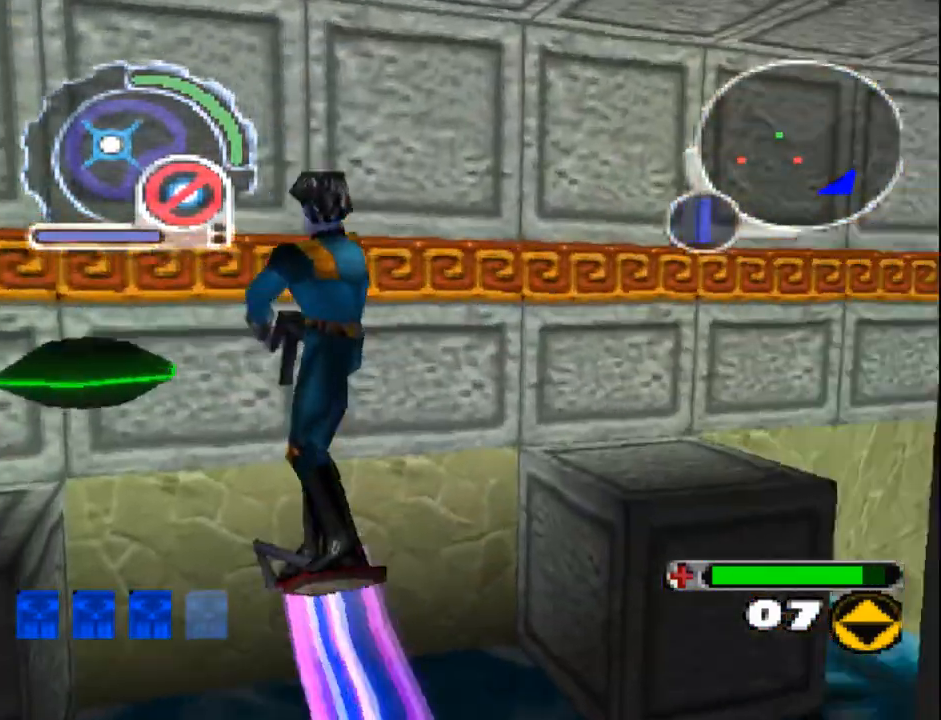
{"dt_ms": 500, "buttons": ["SQUARE", "DPAD_UP", "DPAD_RIGHT"], "events": [[67, "R1", "up"], [100, "DPAD_UP", "up"], [317, "SQUARE", "down"], [417, "DPAD_UP", "down"]]}
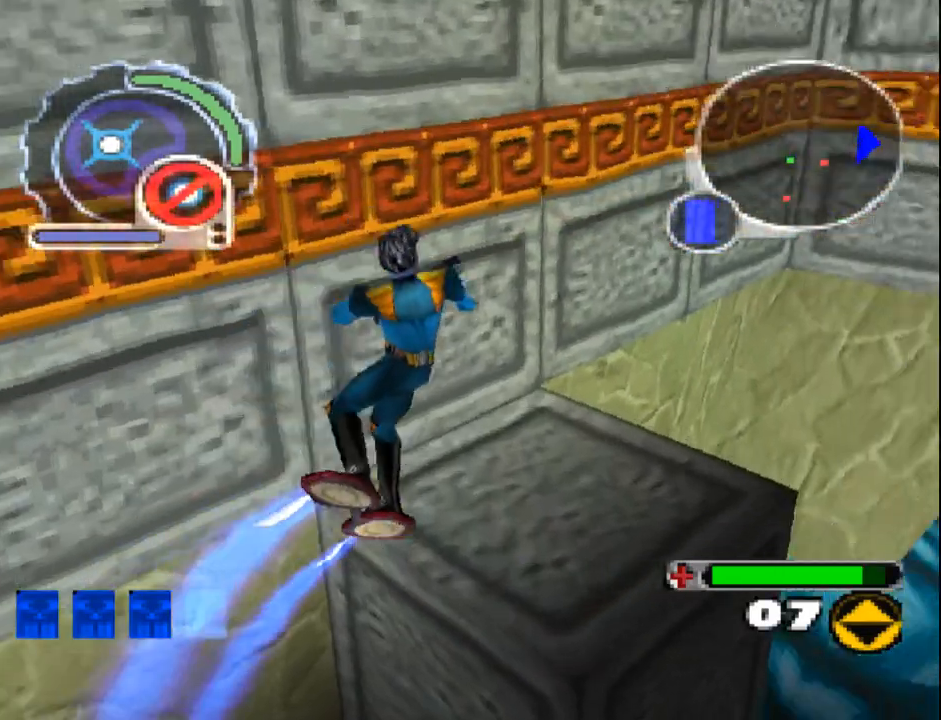
{"dt_ms": 500, "buttons": ["R1", "DPAD_UP", "DPAD_LEFT"], "events": [[117, "R1", "down"], [233, "SQUARE", "up"], [300, "DPAD_RIGHT", "up"], [433, "DPAD_LEFT", "down"]]}
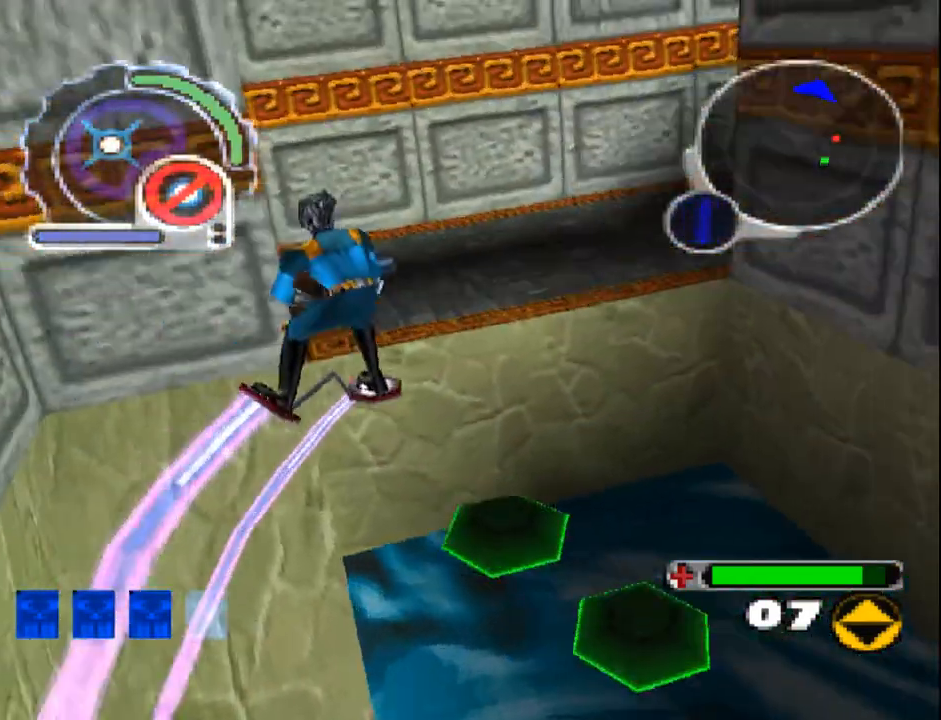
{"dt_ms": 500, "buttons": ["SQUARE", "L1", "DPAD_UP", "DPAD_RIGHT"], "events": [[33, "L1", "down"], [33, "R1", "up"], [433, "DPAD_LEFT", "up"], [450, "DPAD_RIGHT", "down"], [483, "SQUARE", "down"]]}
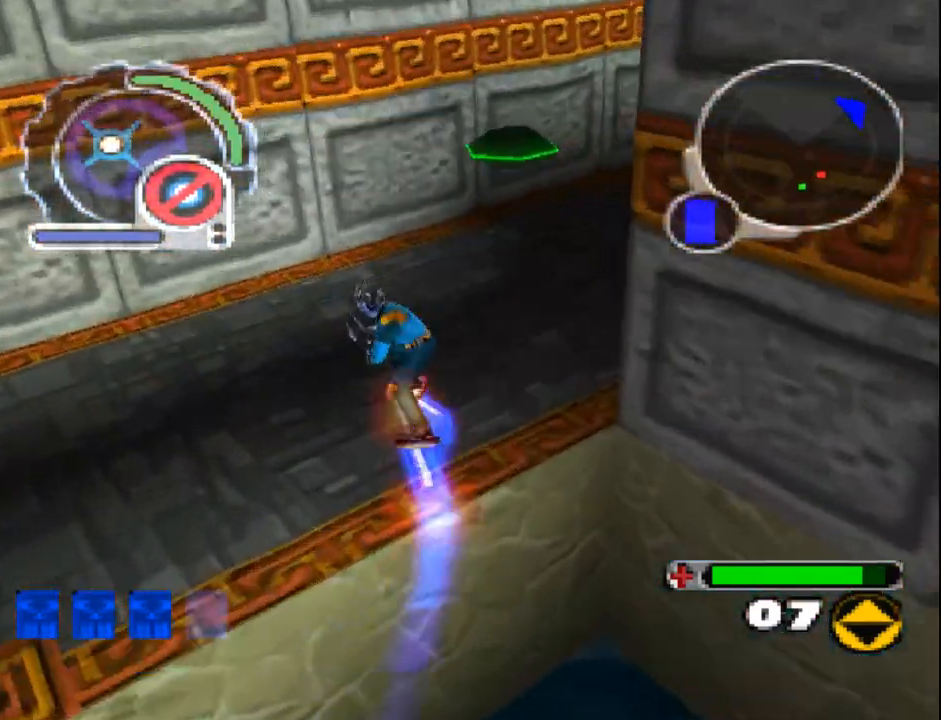
{"dt_ms": 500, "buttons": ["SQUARE", "R1", "DPAD_UP"], "events": [[17, "L1", "up"], [150, "R1", "down"], [283, "DPAD_UP", "up"], [417, "DPAD_UP", "down"], [467, "DPAD_RIGHT", "up"]]}
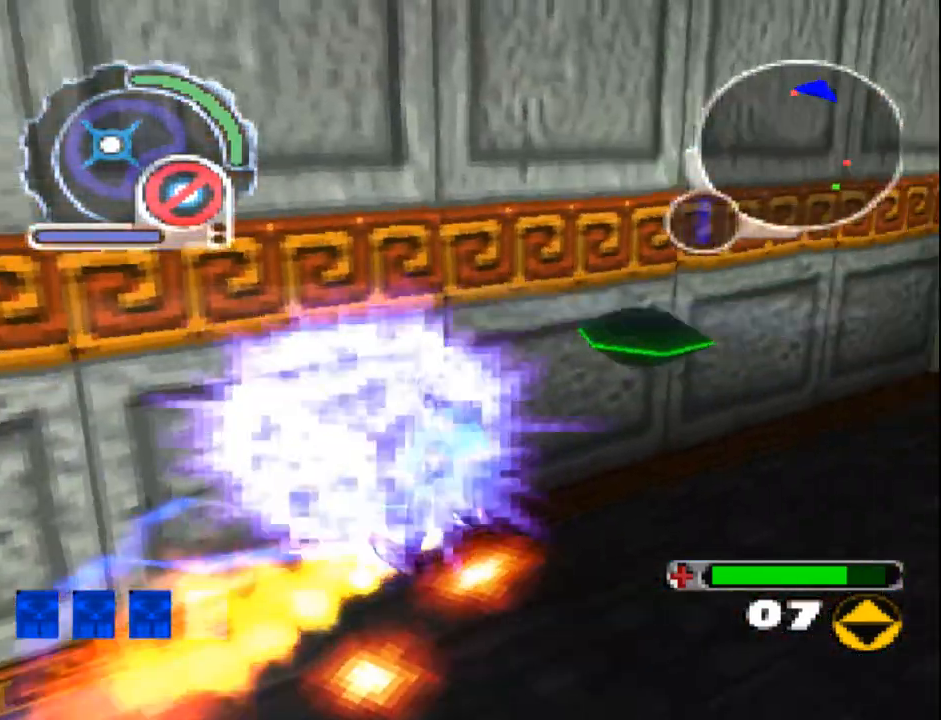
{"dt_ms": 500, "buttons": ["SQUARE", "DPAD_UP", "DPAD_RIGHT"], "events": [[17, "DPAD_LEFT", "down"], [33, "R1", "up"], [150, "DPAD_UP", "up"], [167, "DPAD_LEFT", "up"], [300, "DPAD_LEFT", "down"], [317, "DPAD_UP", "down"], [433, "DPAD_LEFT", "up"], [450, "DPAD_RIGHT", "down"], [483, "DPAD_UP", "up"], [500, "DPAD_UP", "down"]]}
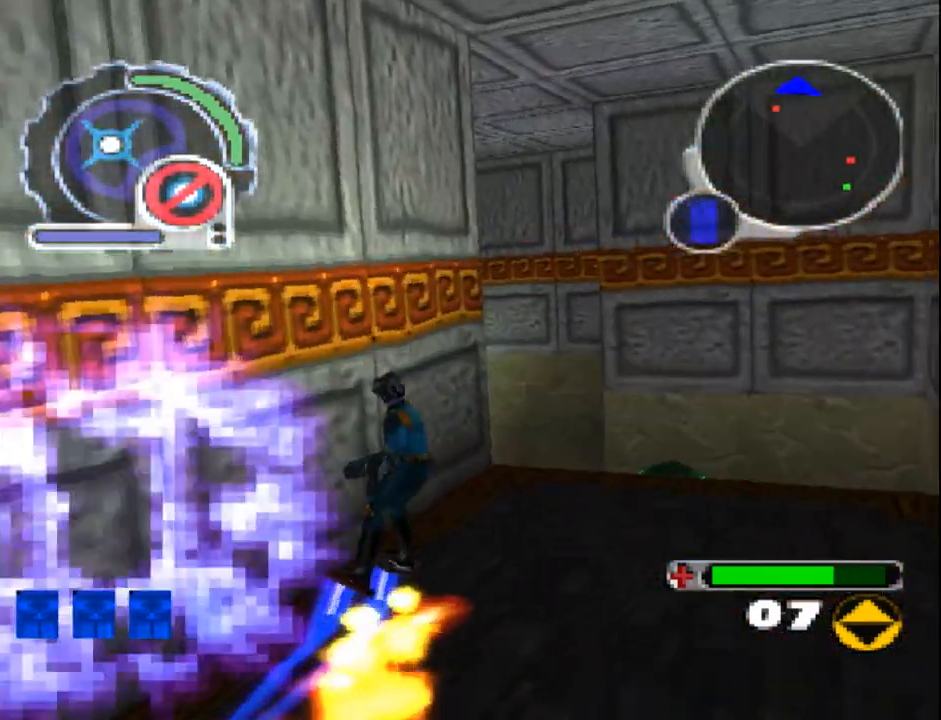
{"dt_ms": 500, "buttons": ["L1", "DPAD_UP", "DPAD_LEFT"], "events": [[50, "DPAD_RIGHT", "up"], [300, "SQUARE", "up"], [350, "DPAD_LEFT", "down"], [383, "L1", "down"]]}
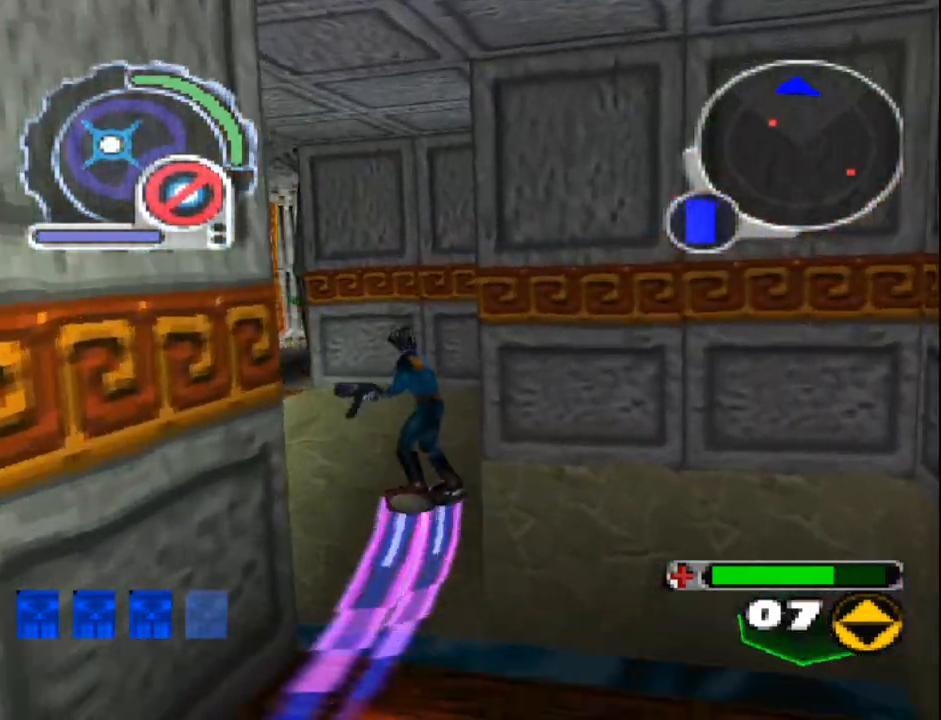
{"dt_ms": 500, "buttons": ["SQUARE", "DPAD_UP", "DPAD_RIGHT"], "events": [[250, "DPAD_LEFT", "up"], [333, "DPAD_RIGHT", "down"], [383, "L1", "up"], [467, "SQUARE", "down"]]}
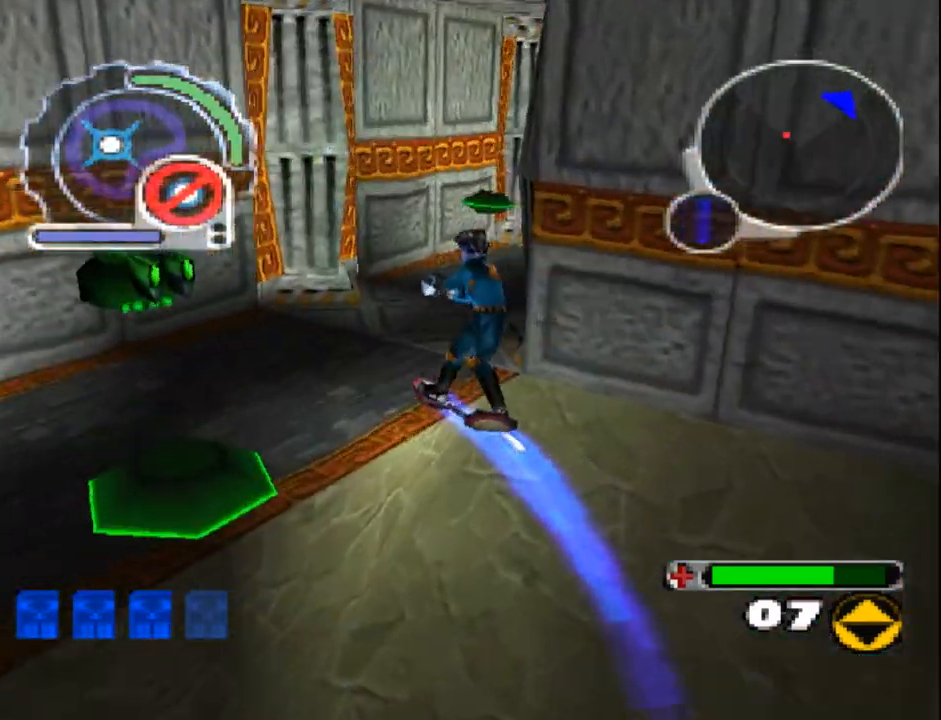
{"dt_ms": 500, "buttons": ["SQUARE", "DPAD_UP"], "events": [[67, "R1", "down"], [217, "DPAD_RIGHT", "up"], [250, "DPAD_RIGHT", "down"], [383, "DPAD_RIGHT", "up"], [400, "R1", "up"]]}
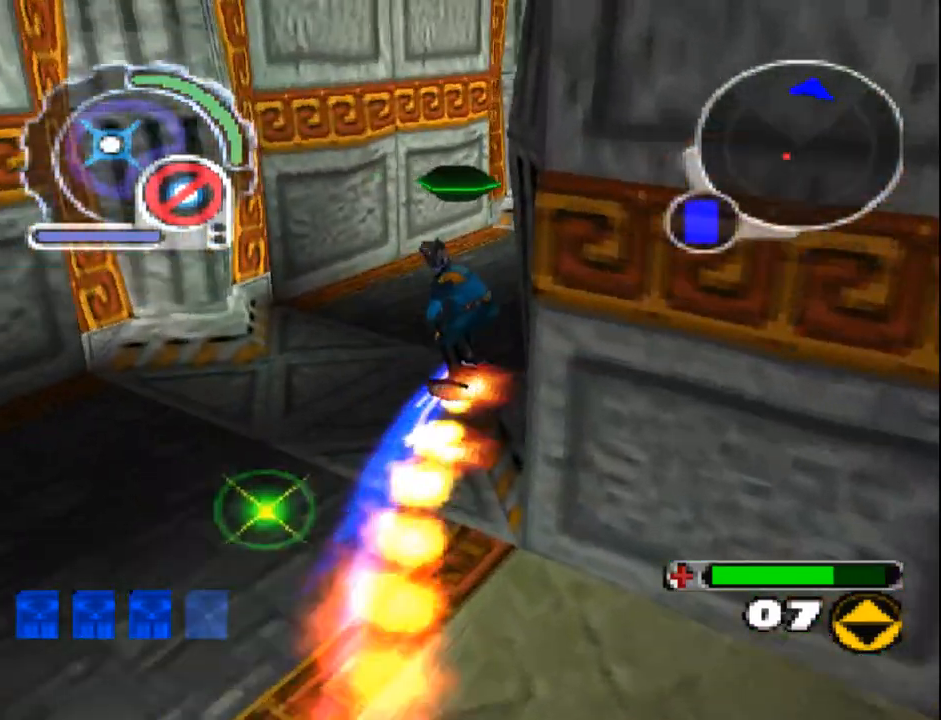
{"dt_ms": 500, "buttons": ["SQUARE", "DPAD_UP"], "events": [[33, "DPAD_LEFT", "down"], [67, "DPAD_LEFT", "up"], [200, "DPAD_LEFT", "down"], [333, "DPAD_LEFT", "up"]]}
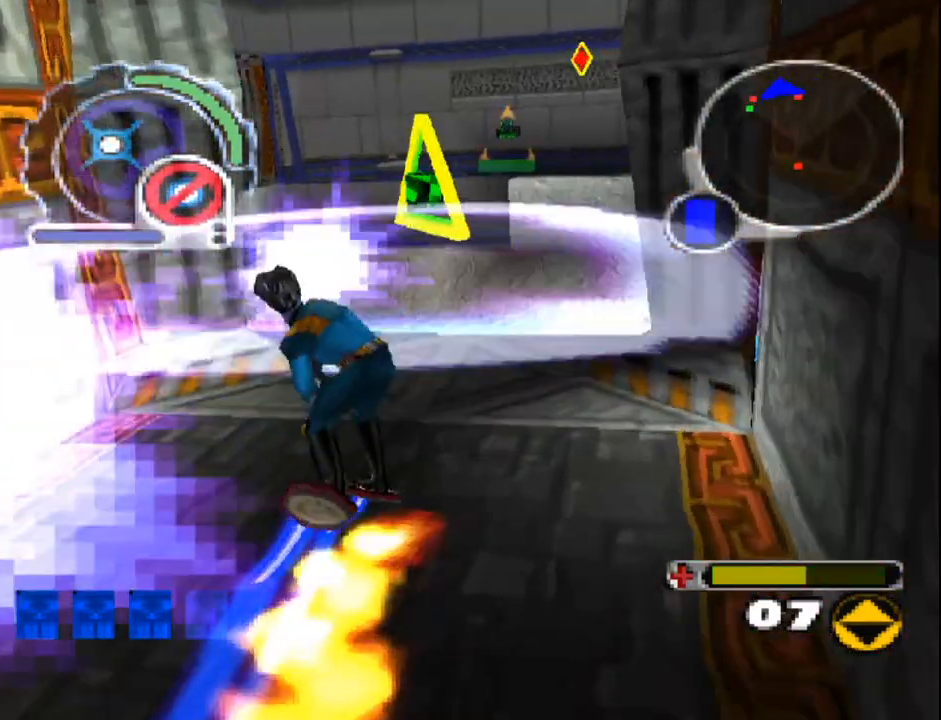
{"dt_ms": 500, "buttons": ["DPAD_UP"], "events": [[117, "DPAD_LEFT", "down"], [283, "SQUARE", "up"], [467, "DPAD_LEFT", "up"]]}
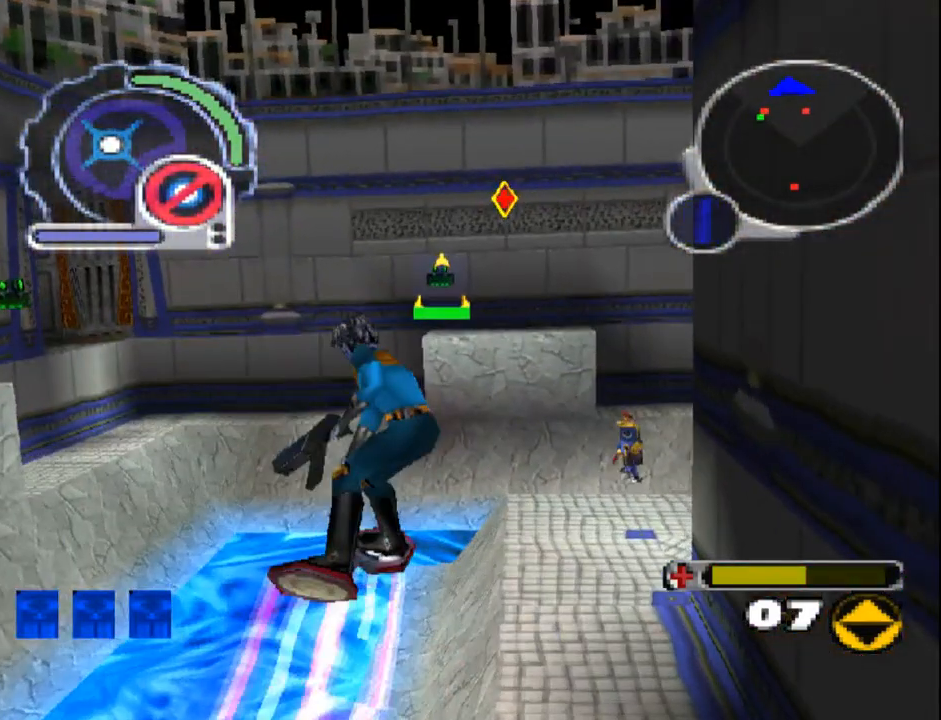
{"dt_ms": 500, "buttons": ["DPAD_UP"], "events": [[300, "DPAD_LEFT", "down"], [433, "DPAD_LEFT", "up"]]}
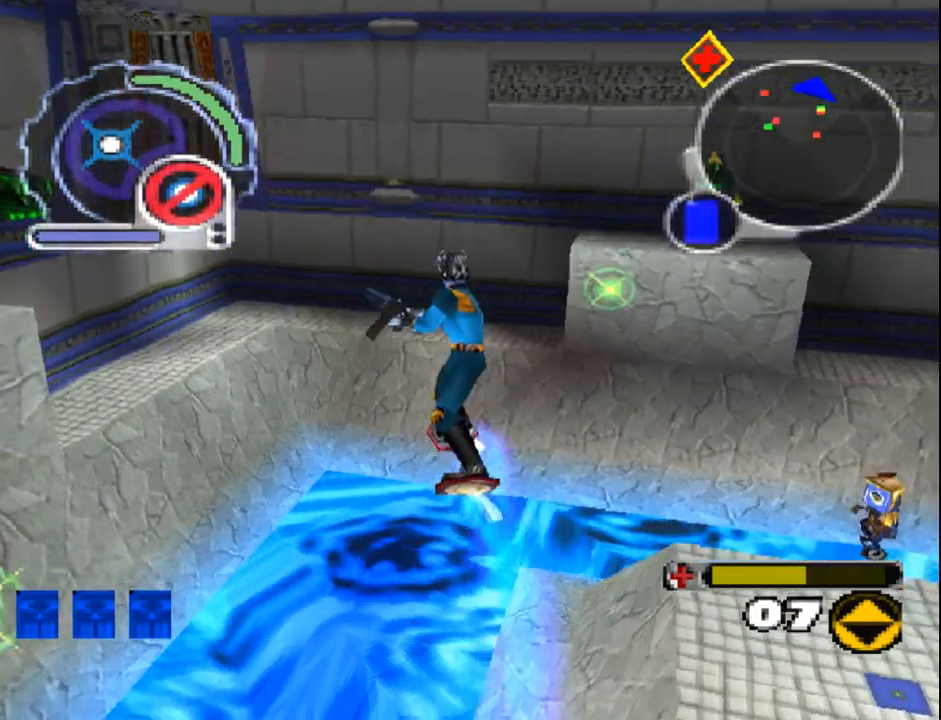
{"dt_ms": 500, "buttons": [], "events": [[33, "DPAD_RIGHT", "down"], [67, "DPAD_RIGHT", "up"], [83, "DPAD_UP", "up"]]}
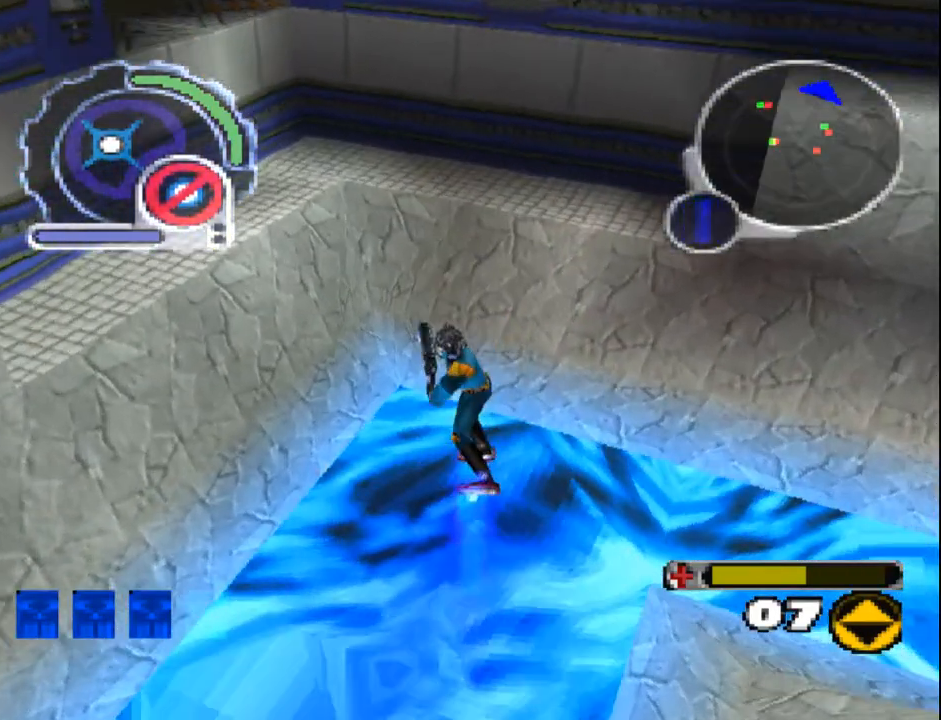
{"dt_ms": 500, "buttons": ["SQUARE", "DPAD_UP"], "events": [[167, "DPAD_LEFT", "down"], [167, "DPAD_UP", "down"], [167, "SQUARE", "down"], [383, "DPAD_LEFT", "up"]]}
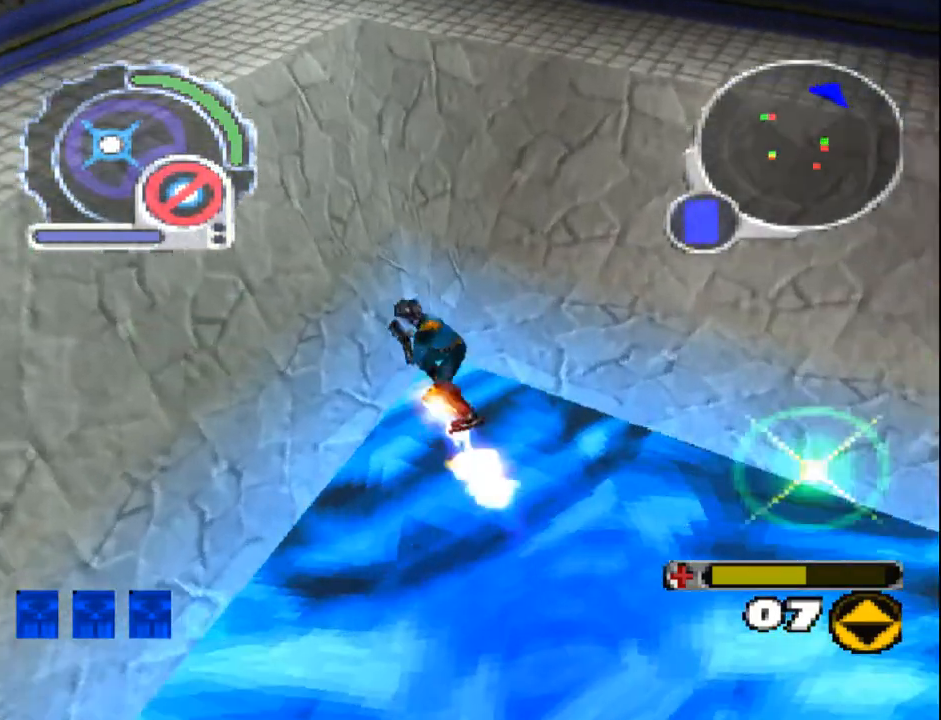
{"dt_ms": 500, "buttons": ["L1", "DPAD_UP"], "events": [[133, "L1", "down"], [250, "DPAD_LEFT", "down"], [450, "DPAD_LEFT", "up"], [450, "SQUARE", "up"]]}
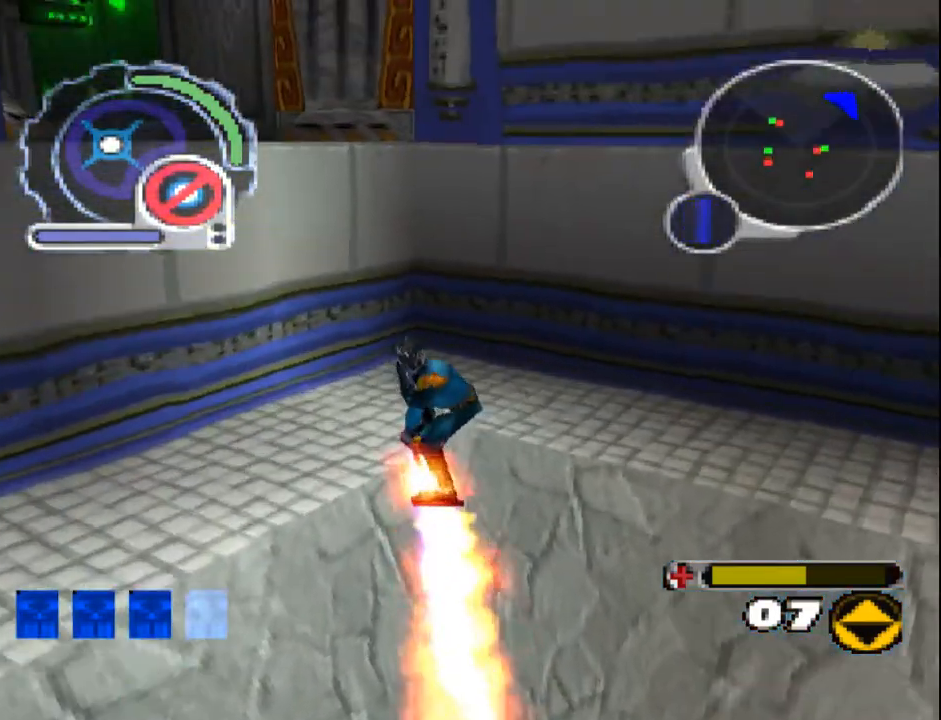
{"dt_ms": 500, "buttons": ["L1", "DPAD_UP", "DPAD_LEFT"], "events": [[150, "L1", "up"], [250, "DPAD_LEFT", "down"], [283, "L1", "down"], [417, "DPAD_UP", "up"], [483, "DPAD_UP", "down"]]}
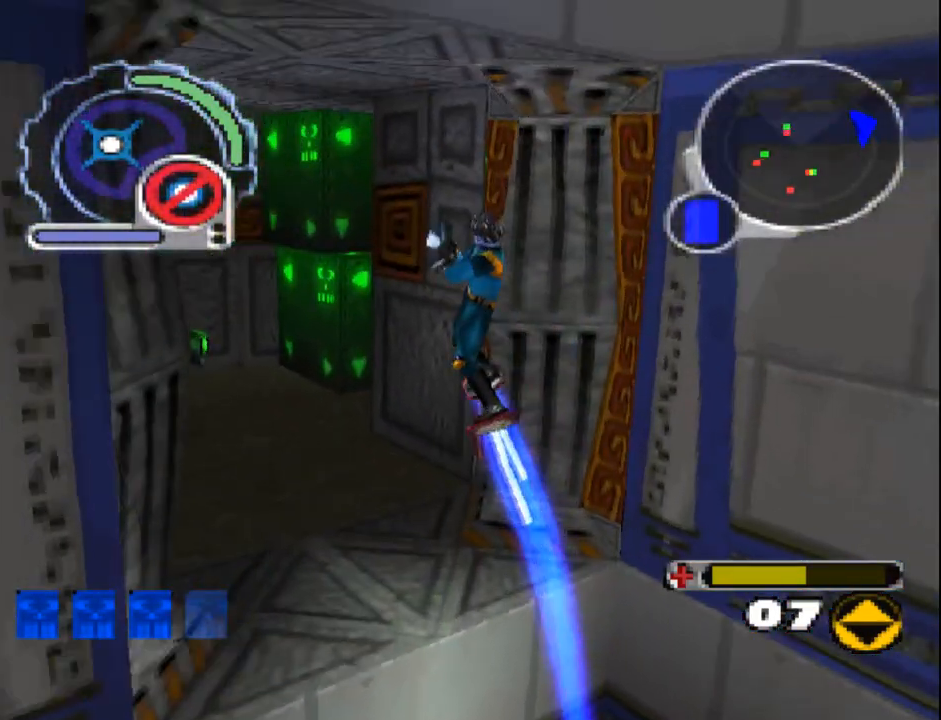
{"dt_ms": 500, "buttons": ["DPAD_DOWN"], "events": [[33, "DPAD_LEFT", "up"], [67, "DPAD_UP", "up"], [133, "L1", "up"], [250, "DPAD_RIGHT", "down"], [350, "DPAD_DOWN", "down"], [433, "DPAD_RIGHT", "up"]]}
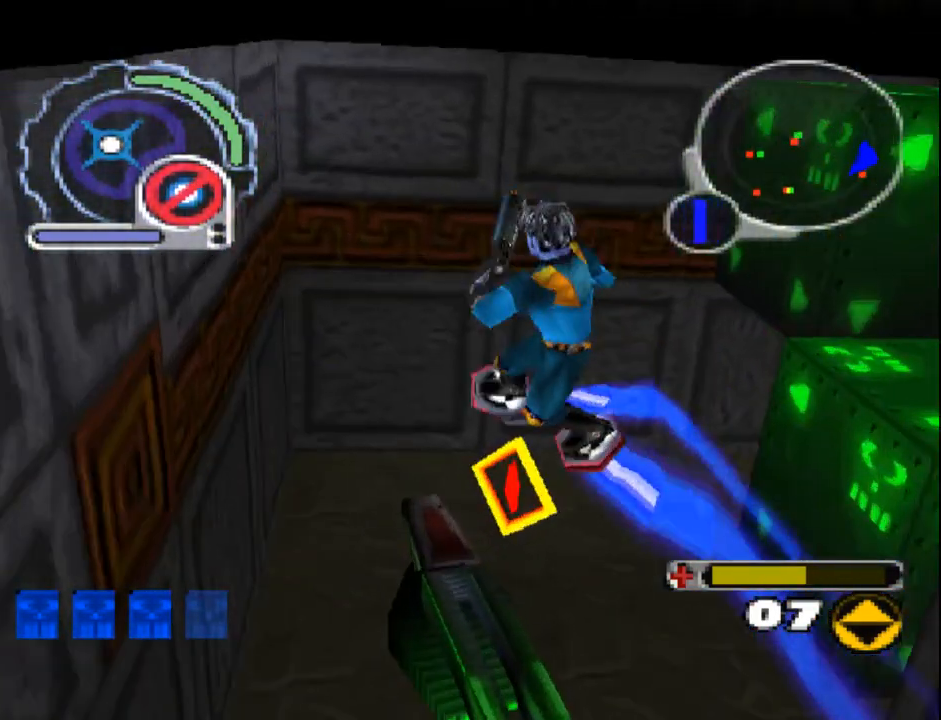
{"dt_ms": 500, "buttons": ["SQUARE", "DPAD_UP", "DPAD_RIGHT"], "events": [[233, "DPAD_RIGHT", "down"], [350, "DPAD_DOWN", "up"], [400, "DPAD_UP", "down"], [450, "SQUARE", "down"]]}
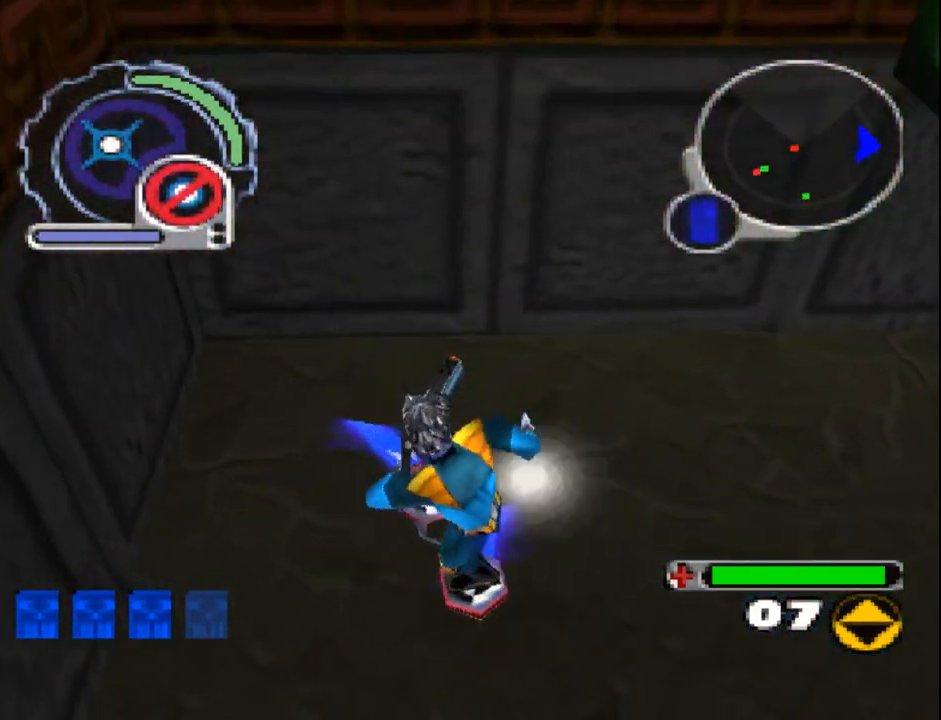
{"dt_ms": 500, "buttons": ["SQUARE"], "events": [[117, "R1", "down"], [267, "DPAD_RIGHT", "up"], [333, "DPAD_RIGHT", "down"], [367, "R1", "up"], [500, "DPAD_RIGHT", "up"], [500, "DPAD_UP", "up"]]}
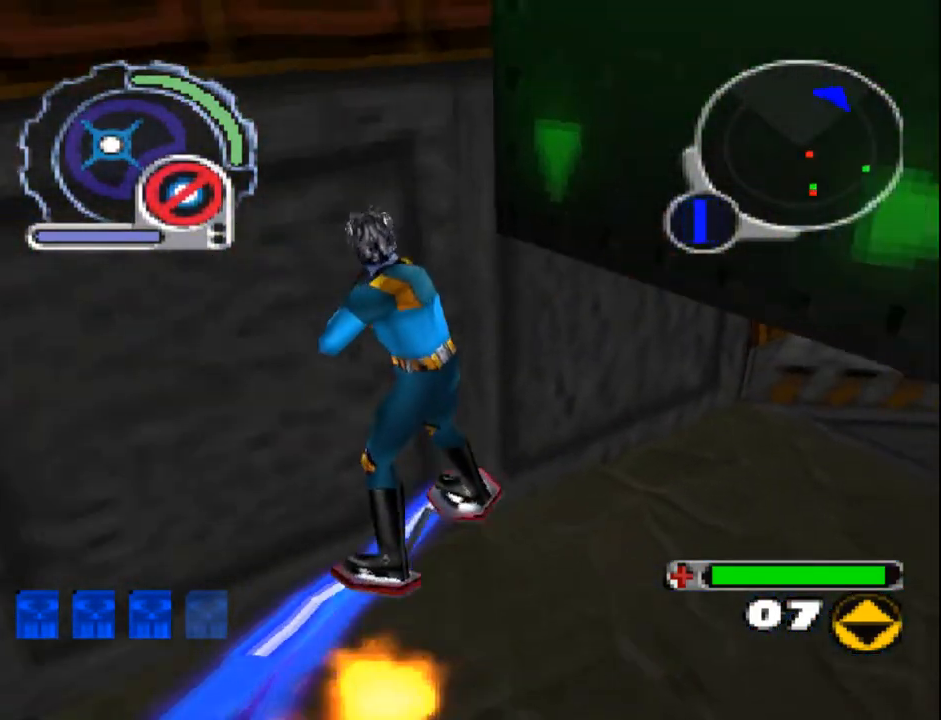
{"dt_ms": 500, "buttons": ["SQUARE", "DPAD_DOWN", "DPAD_RIGHT"], "events": [[167, "DPAD_RIGHT", "down"], [250, "DPAD_DOWN", "down"], [350, "DPAD_RIGHT", "up"], [367, "DPAD_DOWN", "up"], [467, "DPAD_DOWN", "down"], [467, "DPAD_RIGHT", "down"]]}
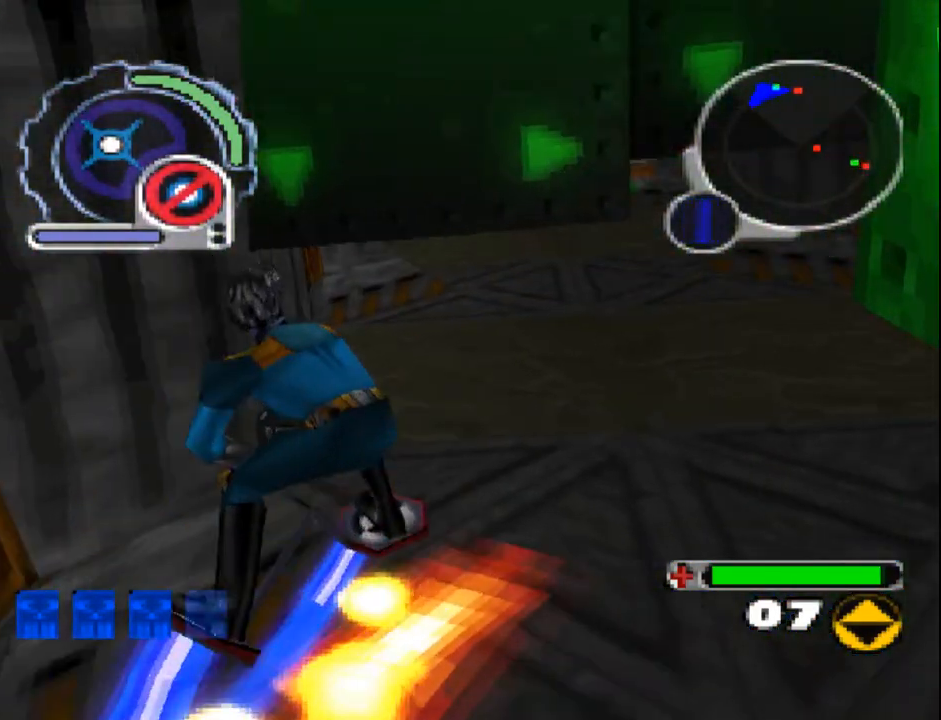
{"dt_ms": 500, "buttons": ["SQUARE", "DPAD_UP", "DPAD_LEFT"], "events": [[33, "R1", "down"], [67, "DPAD_RIGHT", "up"], [150, "DPAD_DOWN", "up"], [150, "R1", "up"], [400, "DPAD_LEFT", "down"], [400, "DPAD_UP", "down"]]}
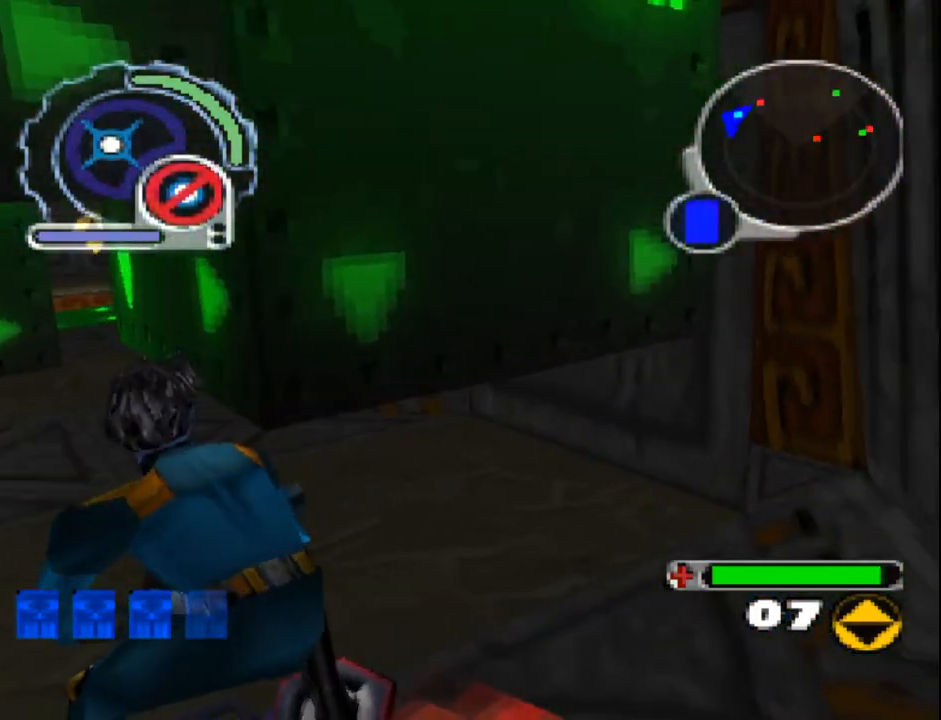
{"dt_ms": 500, "buttons": ["SQUARE", "L1", "DPAD_DOWN", "DPAD_LEFT"], "events": [[200, "DPAD_DOWN", "down"], [200, "L1", "down"], [233, "DPAD_UP", "up"]]}
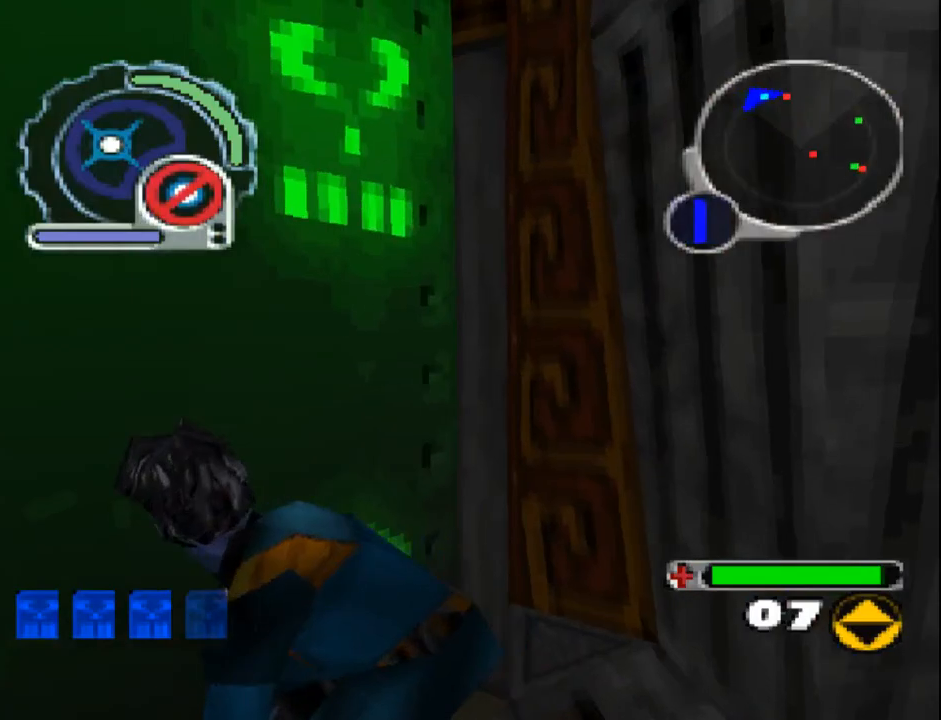
{"dt_ms": 500, "buttons": ["SQUARE", "R1", "DPAD_UP"], "events": [[250, "DPAD_DOWN", "up"], [267, "DPAD_UP", "down"], [283, "DPAD_LEFT", "up"], [367, "L1", "up"], [417, "R1", "down"]]}
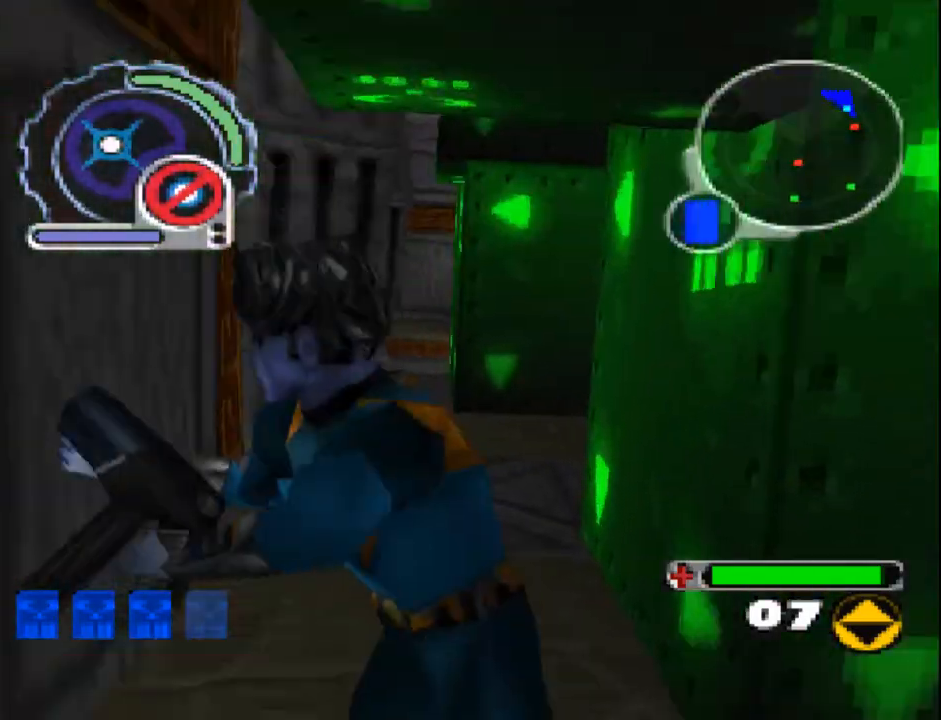
{"dt_ms": 500, "buttons": ["SQUARE", "DPAD_DOWN", "DPAD_RIGHT"], "events": [[117, "DPAD_RIGHT", "down"], [367, "DPAD_RIGHT", "up"], [367, "DPAD_UP", "up"], [367, "R1", "up"], [500, "DPAD_DOWN", "down"], [500, "DPAD_RIGHT", "down"]]}
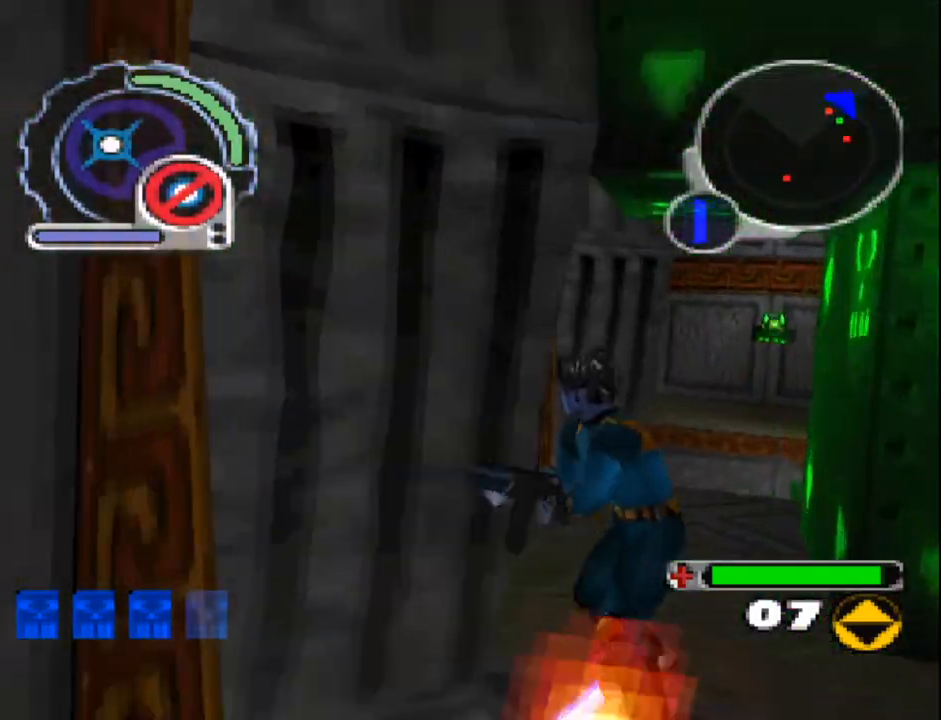
{"dt_ms": 1000, "buttons": ["L1", "DPAD_UP", "DPAD_LEFT"]}
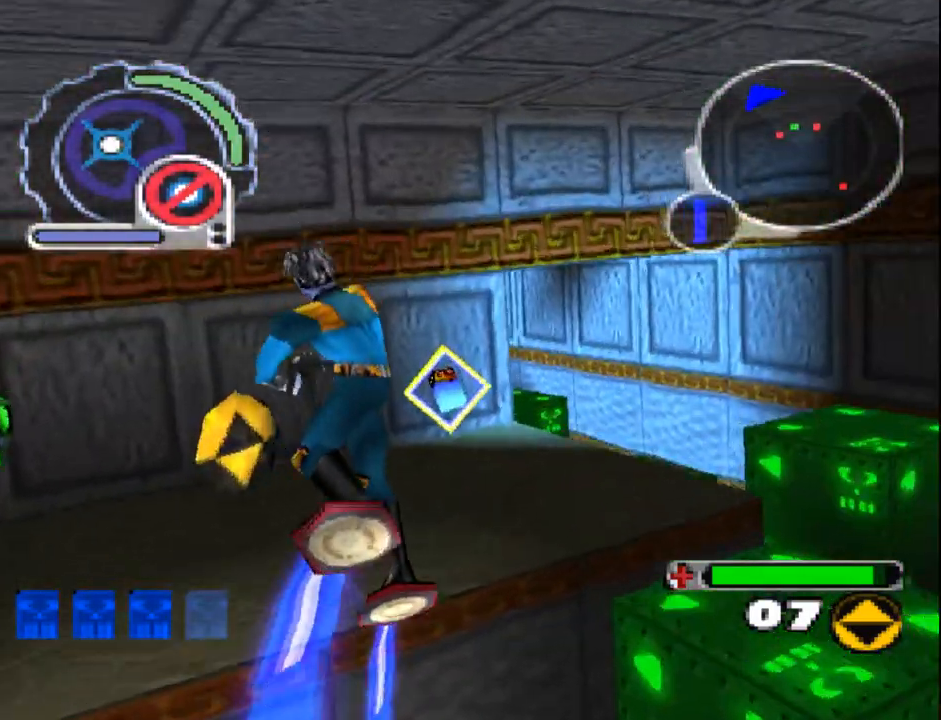
{"dt_ms": 500, "buttons": ["SQUARE", "R1", "DPAD_RIGHT"], "events": [[200, "DPAD_DOWN", "down"], [200, "DPAD_RIGHT", "down"], [217, "DPAD_LEFT", "up"], [217, "L1", "up"], [233, "DPAD_UP", "up"], [333, "SQUARE", "down"], [367, "R1", "down"], [483, "DPAD_DOWN", "up"]]}
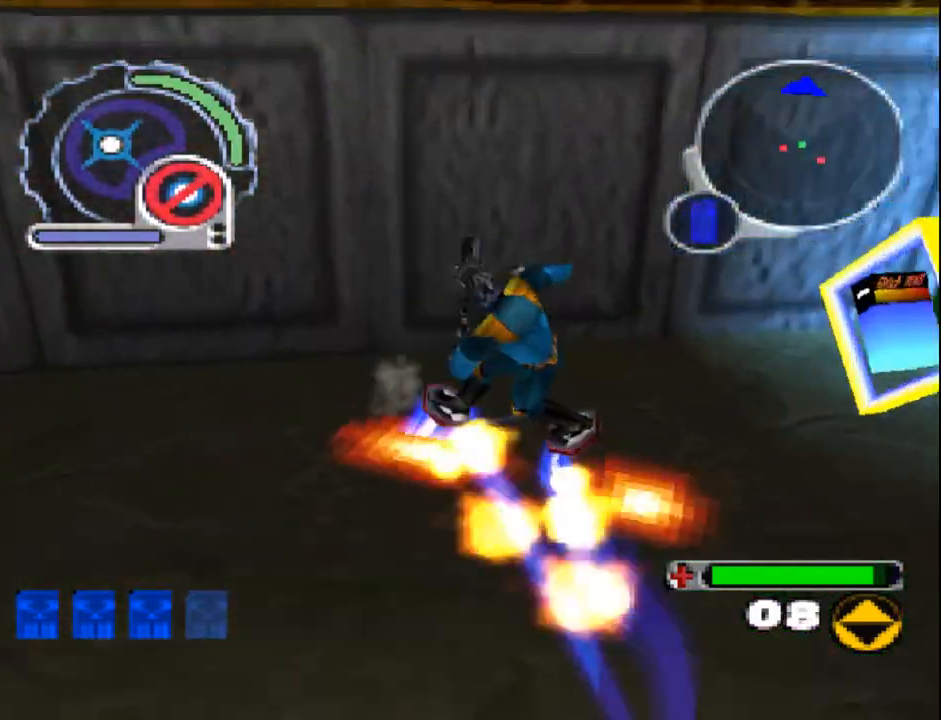
{"dt_ms": 500, "buttons": ["SQUARE", "L1", "DPAD_UP", "DPAD_LEFT"], "events": [[83, "DPAD_UP", "down"], [233, "DPAD_RIGHT", "up"], [350, "DPAD_LEFT", "down"], [433, "L1", "down"], [433, "R1", "up"]]}
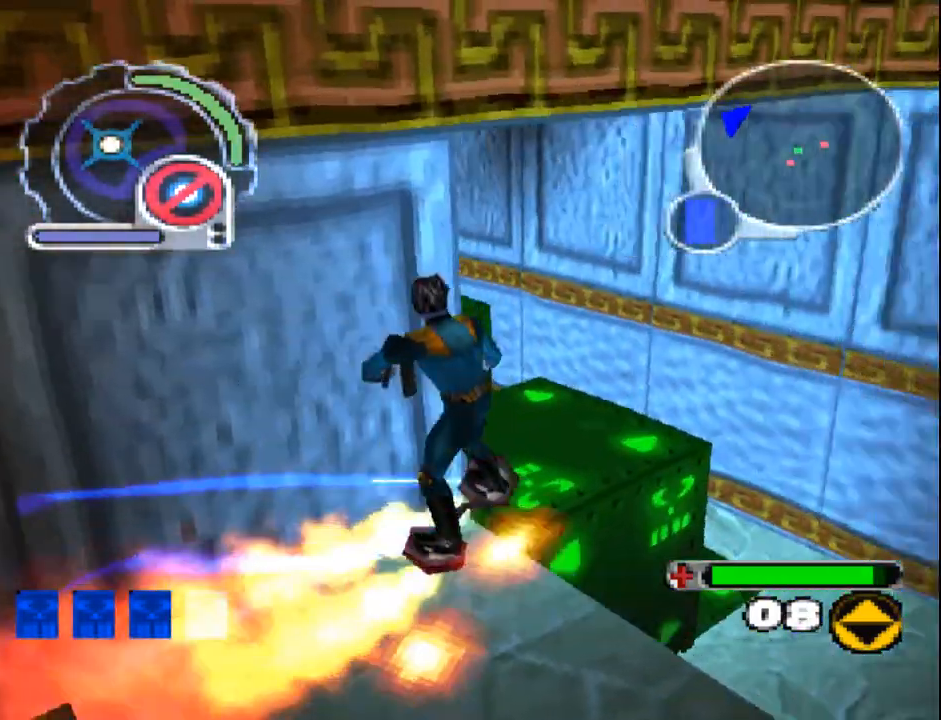
{"dt_ms": 500, "buttons": ["SQUARE", "L1", "DPAD_UP", "DPAD_LEFT"], "events": [[50, "DPAD_LEFT", "up"], [100, "DPAD_LEFT", "down"]]}